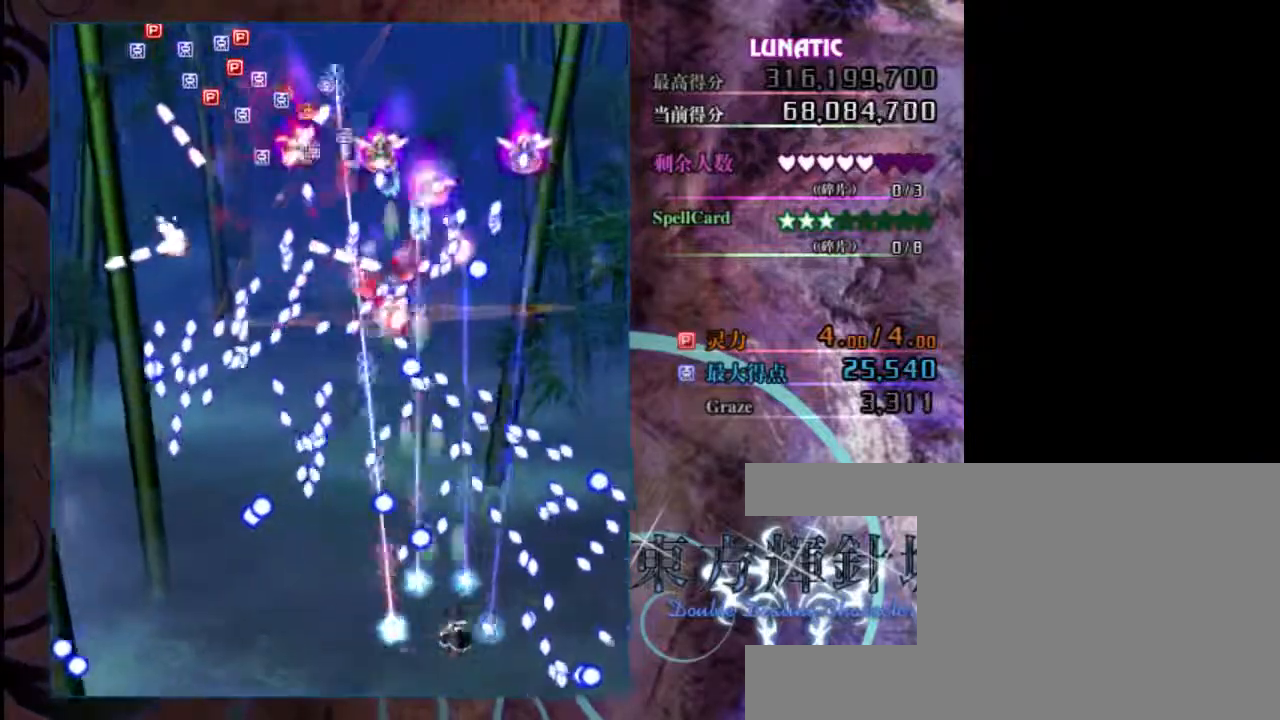
Gameplay with keyboard; each line is a JSON object with the keys held at the frame after it. "events" lists presses ("down") and releases ("up") of "c", "down", "left", "right", "shift", "up", "x" and "z" between this image and that frame as [ms after this image, input, new state], when the widget could be followed in between. No other keys are recorded. Mouse input is not recorded.
{"keys": ["z"], "events": [[17, "right", "up"], [150, "right", "down"], [217, "right", "up"]]}
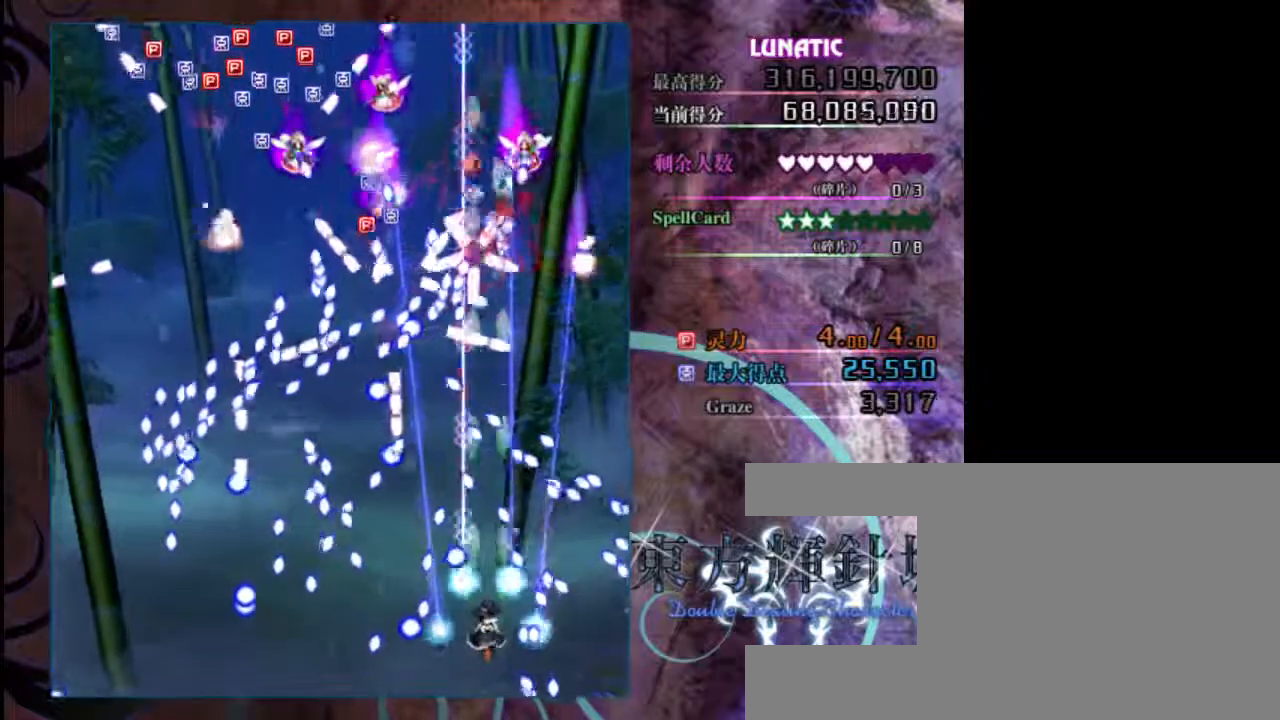
{"keys": ["up", "z"], "events": [[200, "down", "down"], [300, "down", "up"], [500, "up", "down"]]}
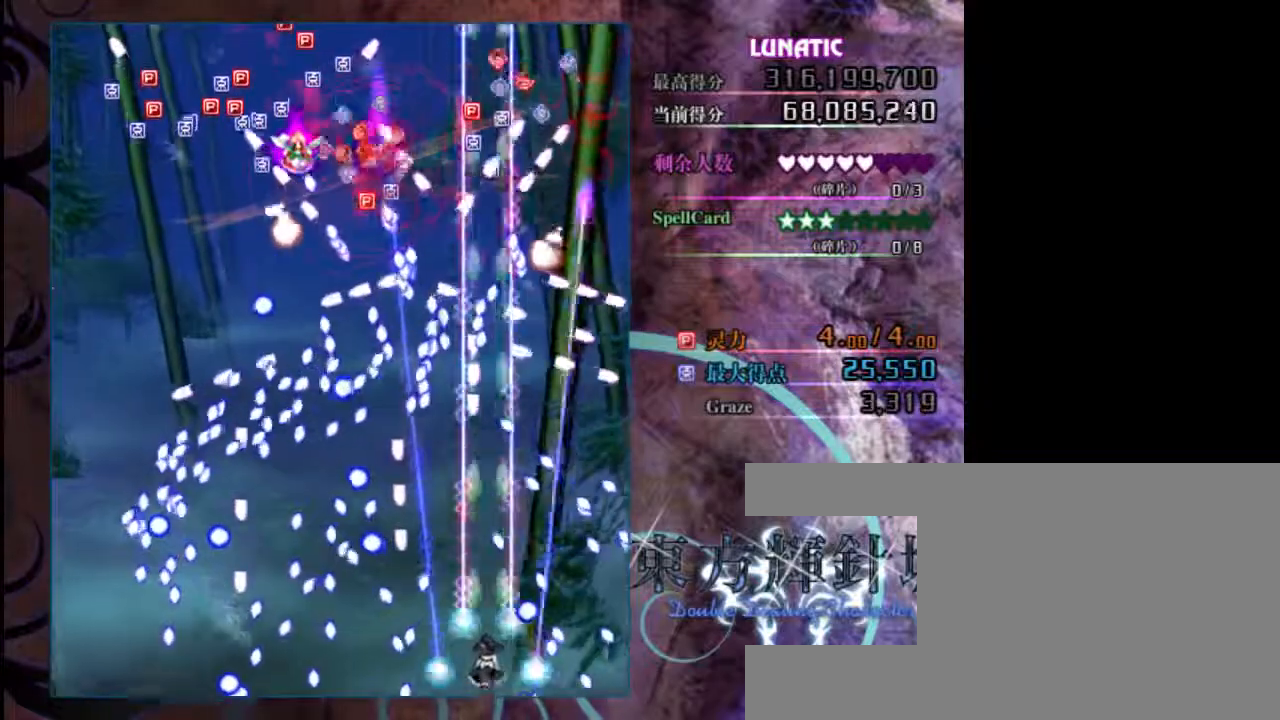
{"keys": ["z"], "events": [[133, "up", "up"], [267, "left", "down"], [367, "left", "up"]]}
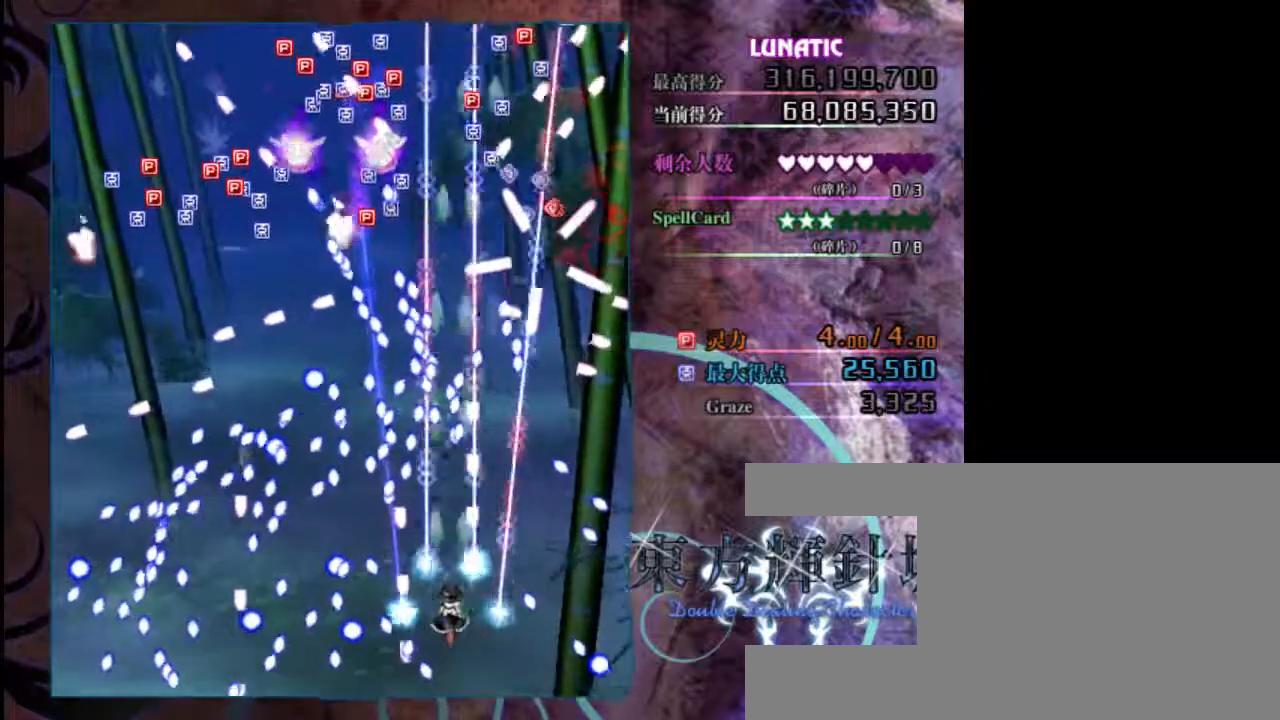
{"keys": ["right", "up", "z"], "events": [[67, "right", "down"], [167, "right", "up"], [267, "right", "down"], [300, "up", "down"]]}
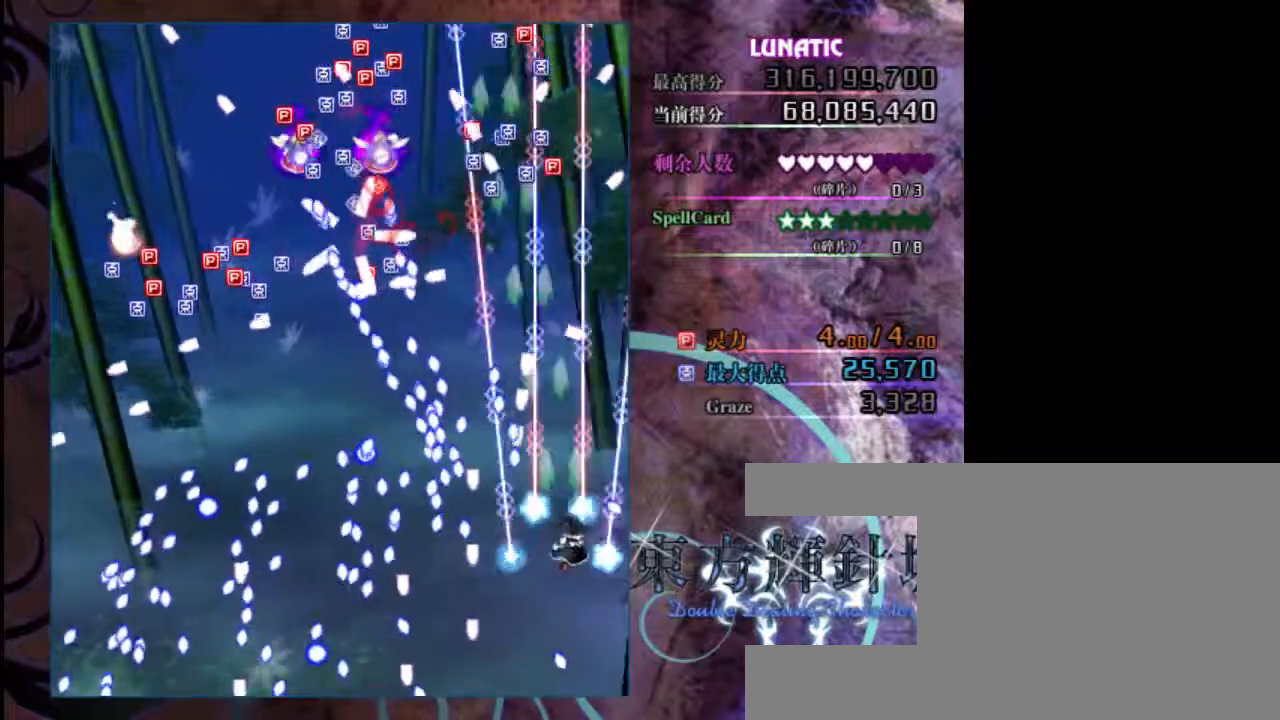
{"keys": ["z"], "events": [[33, "right", "up"], [350, "up", "up"], [383, "left", "down"], [483, "left", "up"]]}
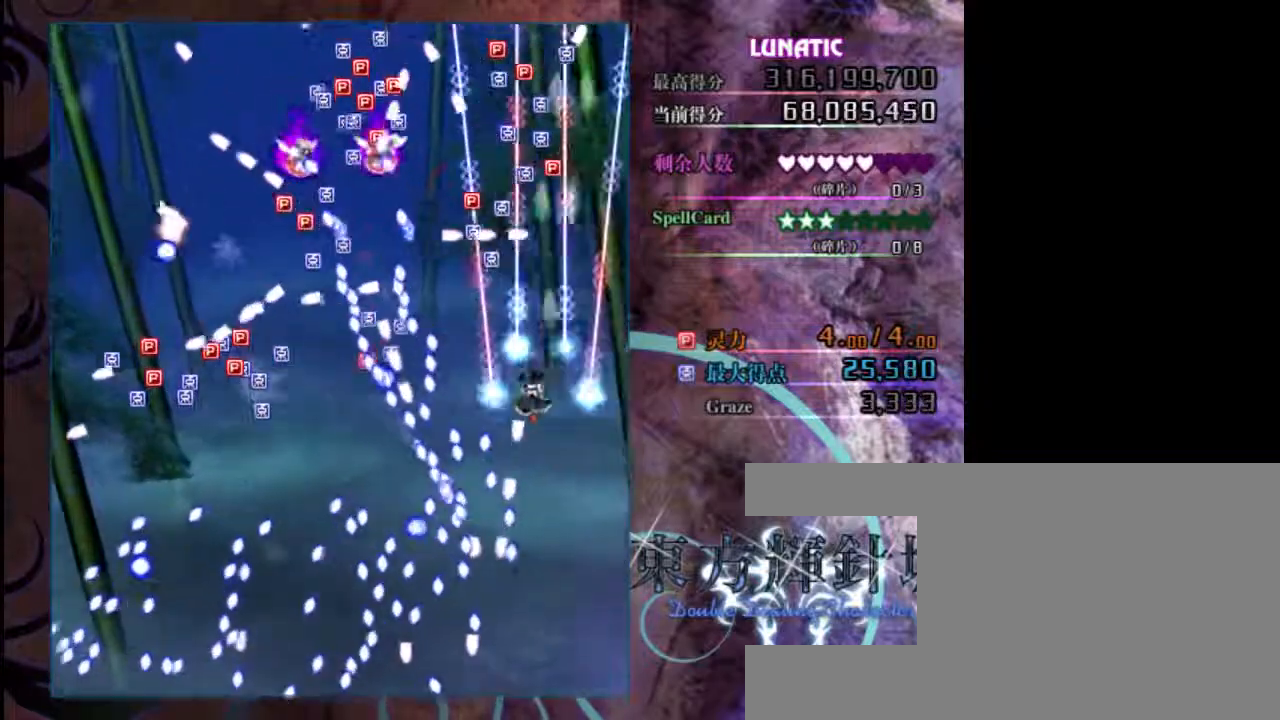
{"keys": ["z"], "events": [[83, "up", "down"], [183, "left", "down"], [250, "up", "up"], [317, "left", "up"]]}
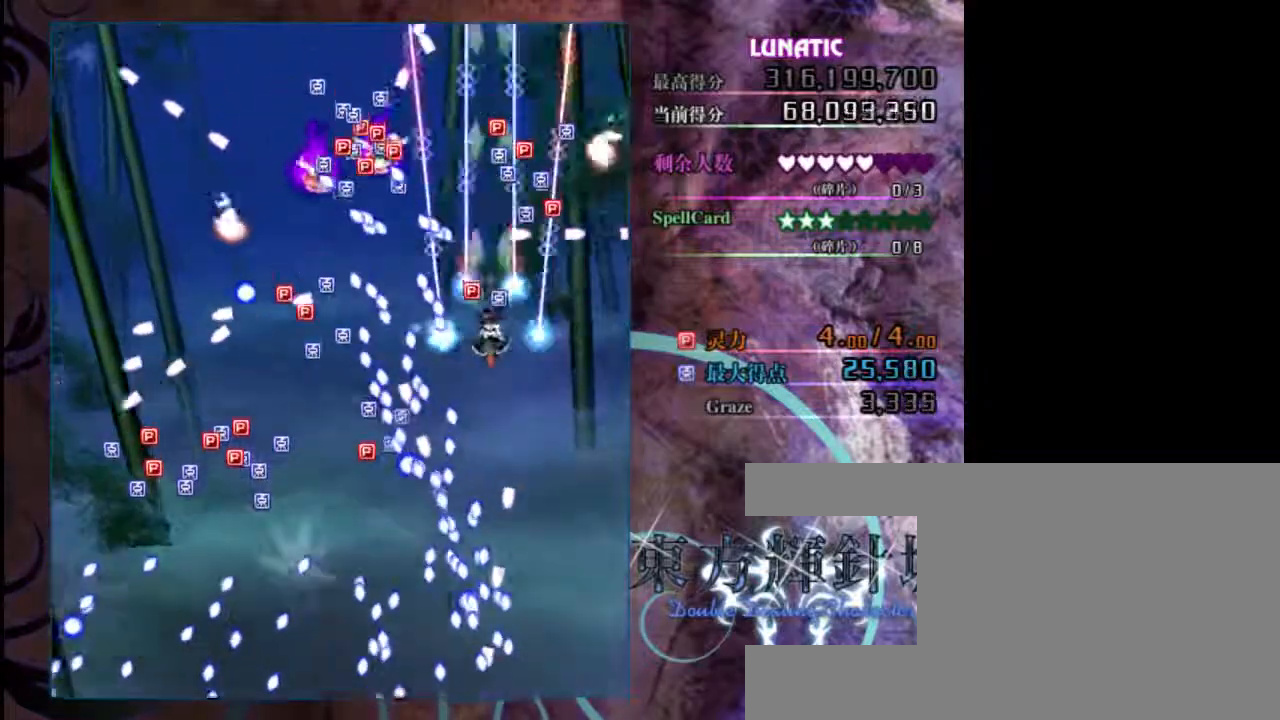
{"keys": ["down", "z"], "events": [[50, "right", "down"], [150, "right", "up"], [217, "down", "down"]]}
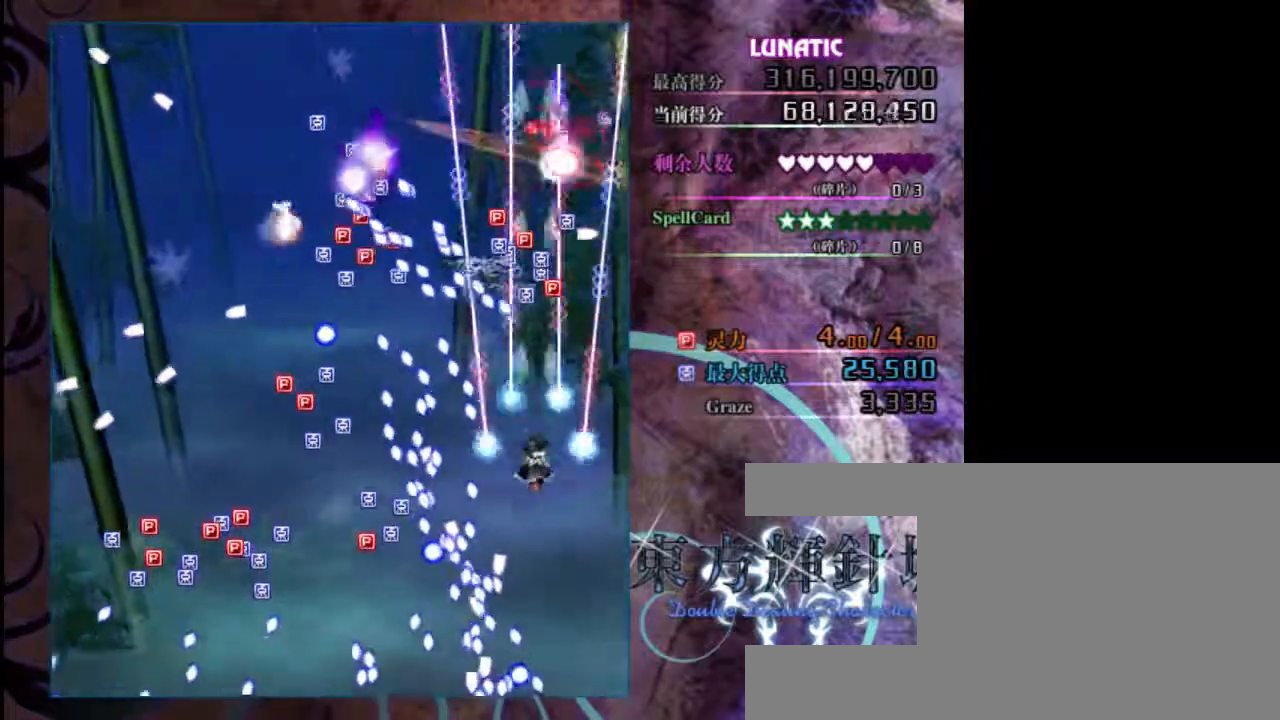
{"keys": ["down", "left", "z"], "events": [[300, "left", "down"], [333, "x", "down"], [467, "x", "up"]]}
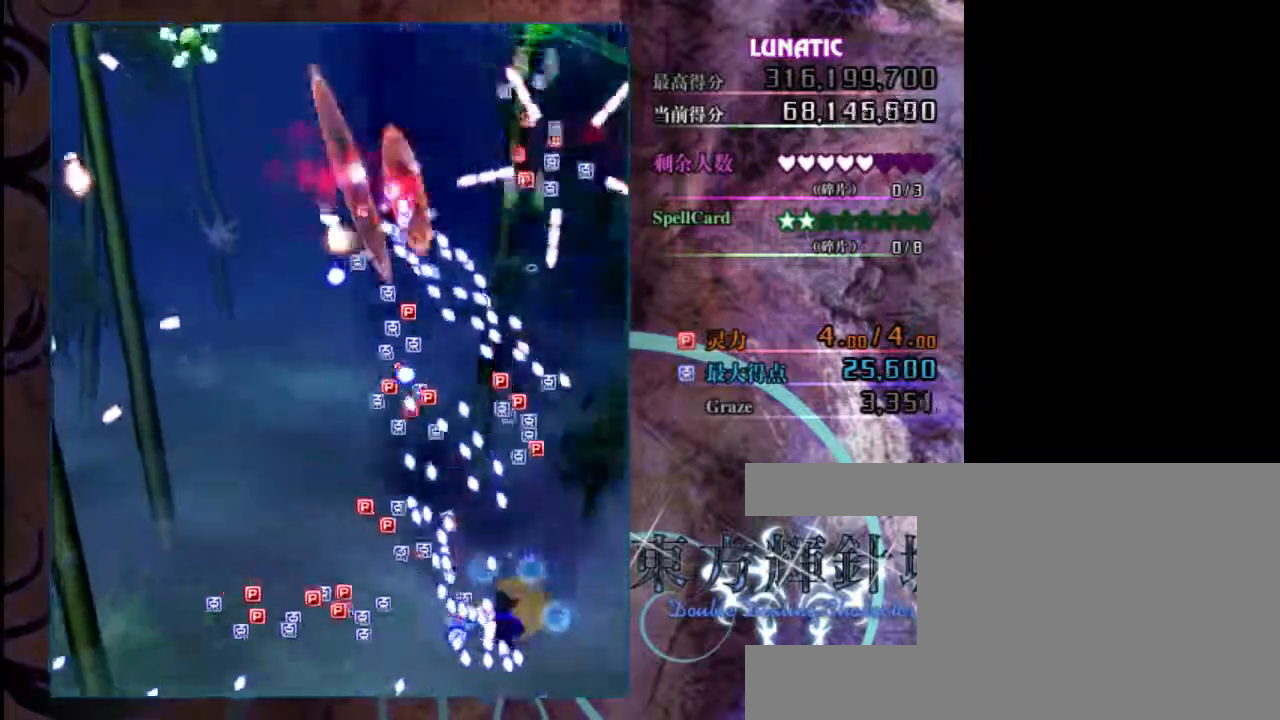
{"keys": ["down", "left", "z"], "events": []}
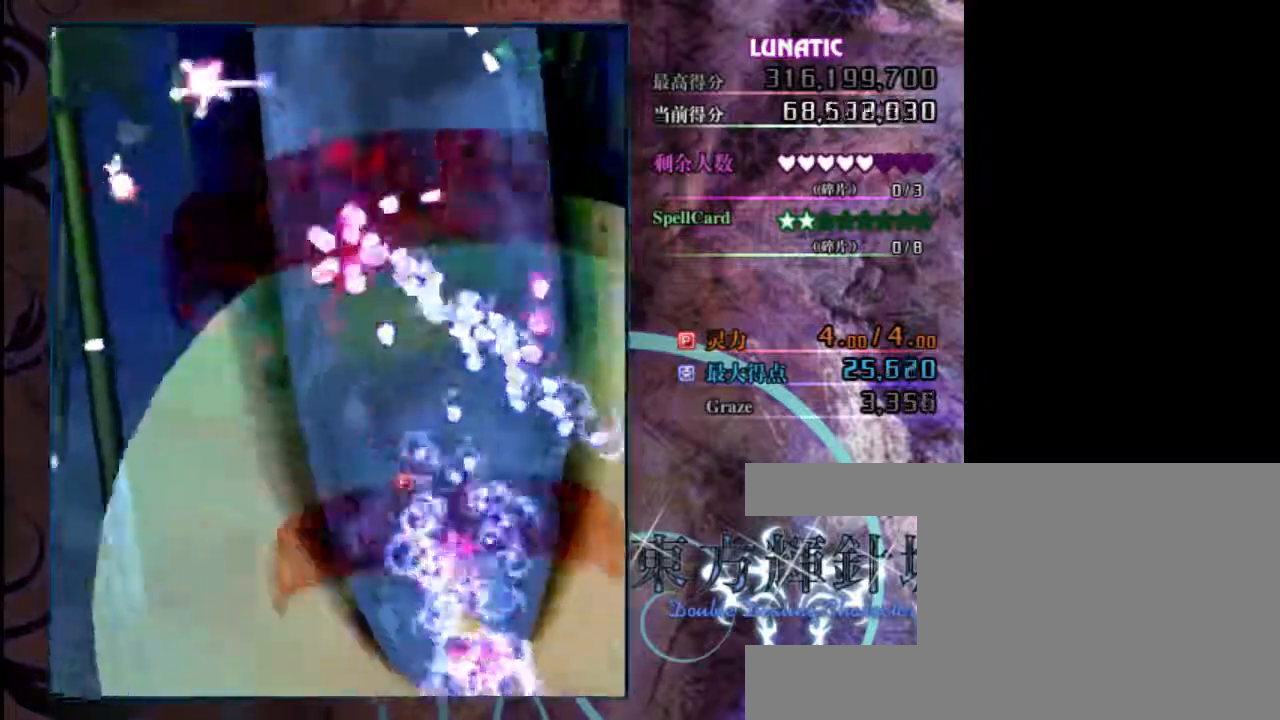
{"keys": ["down", "left", "z"], "events": []}
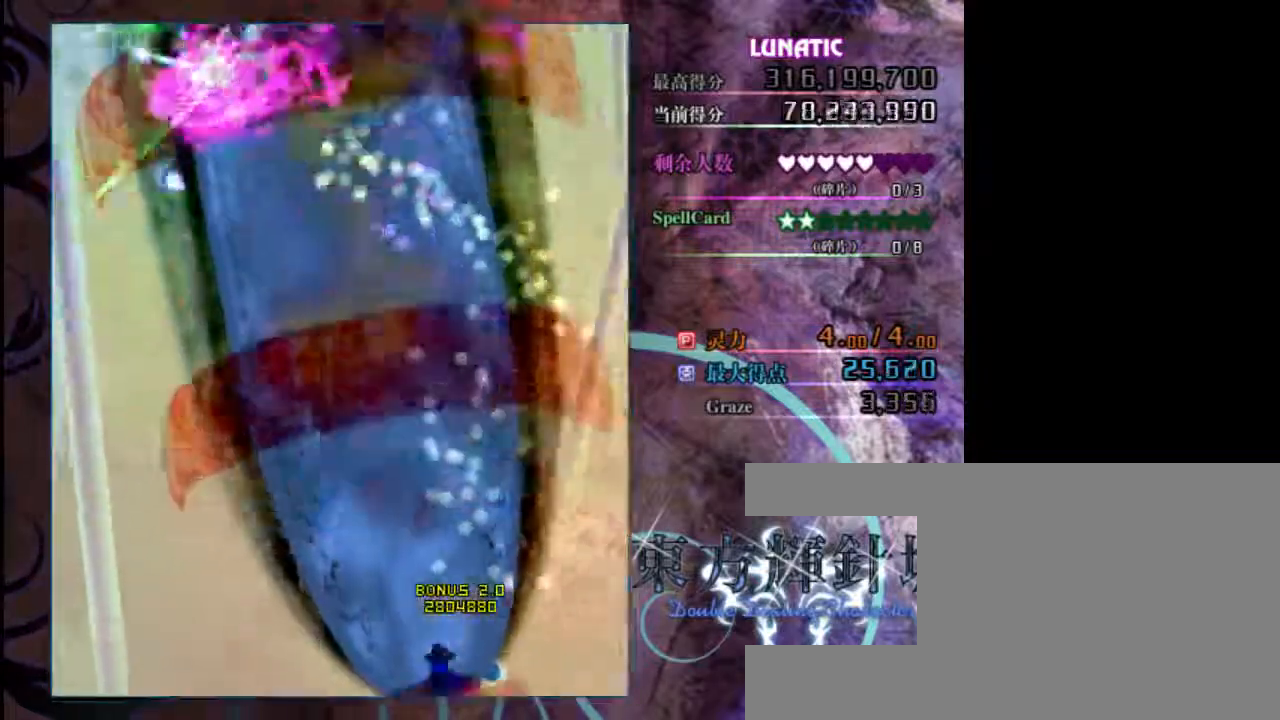
{"keys": ["z"], "events": [[33, "left", "up"], [67, "down", "up"]]}
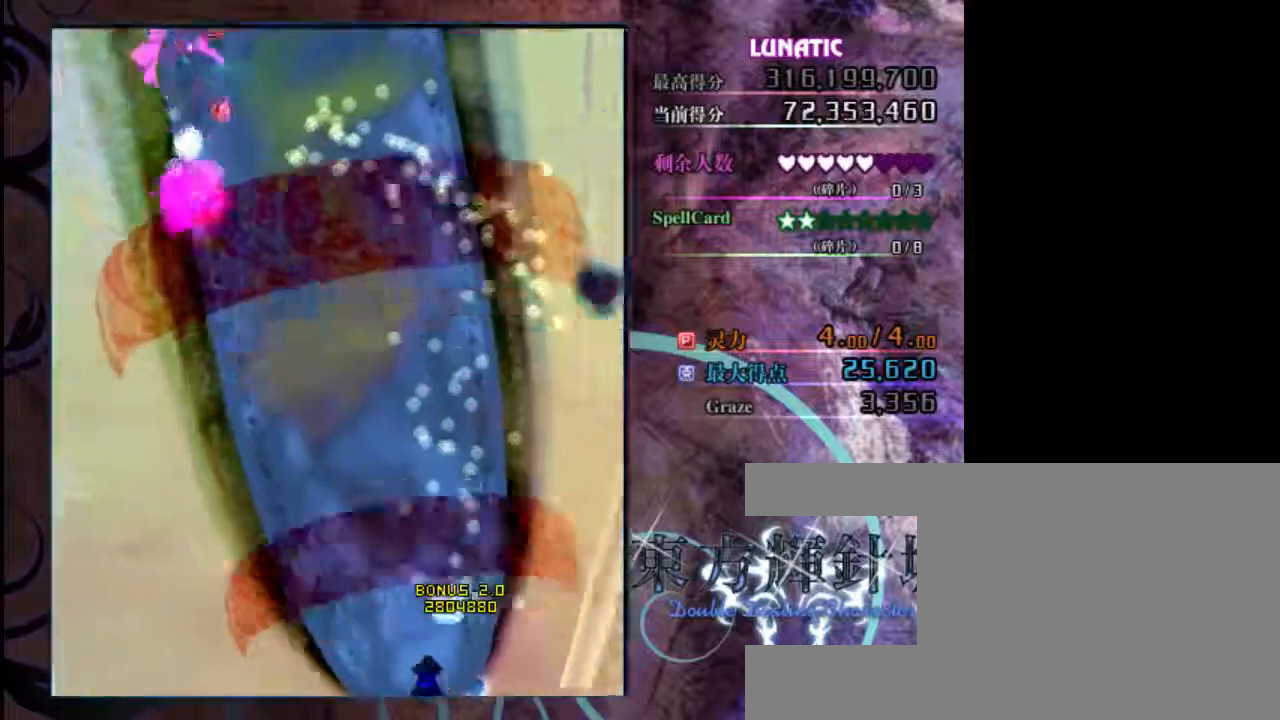
{"keys": ["right", "z"], "events": [[450, "right", "down"]]}
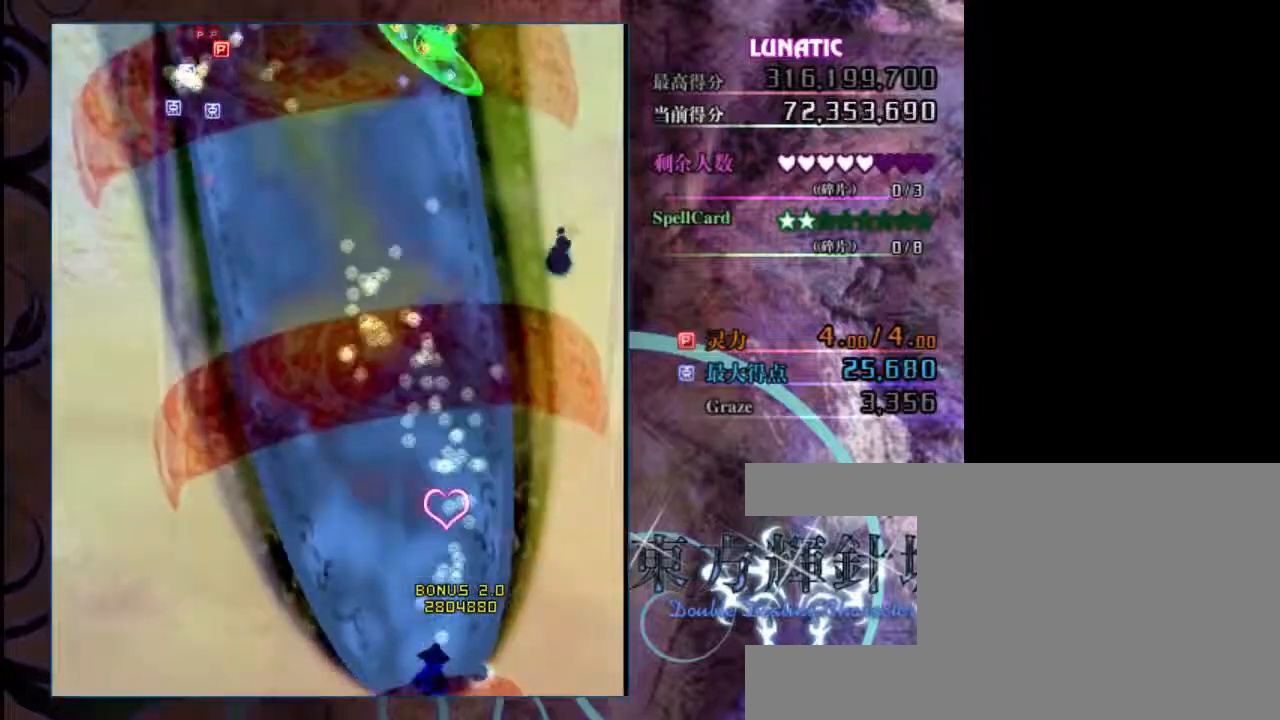
{"keys": ["left", "z"], "events": [[383, "right", "up"], [450, "left", "down"]]}
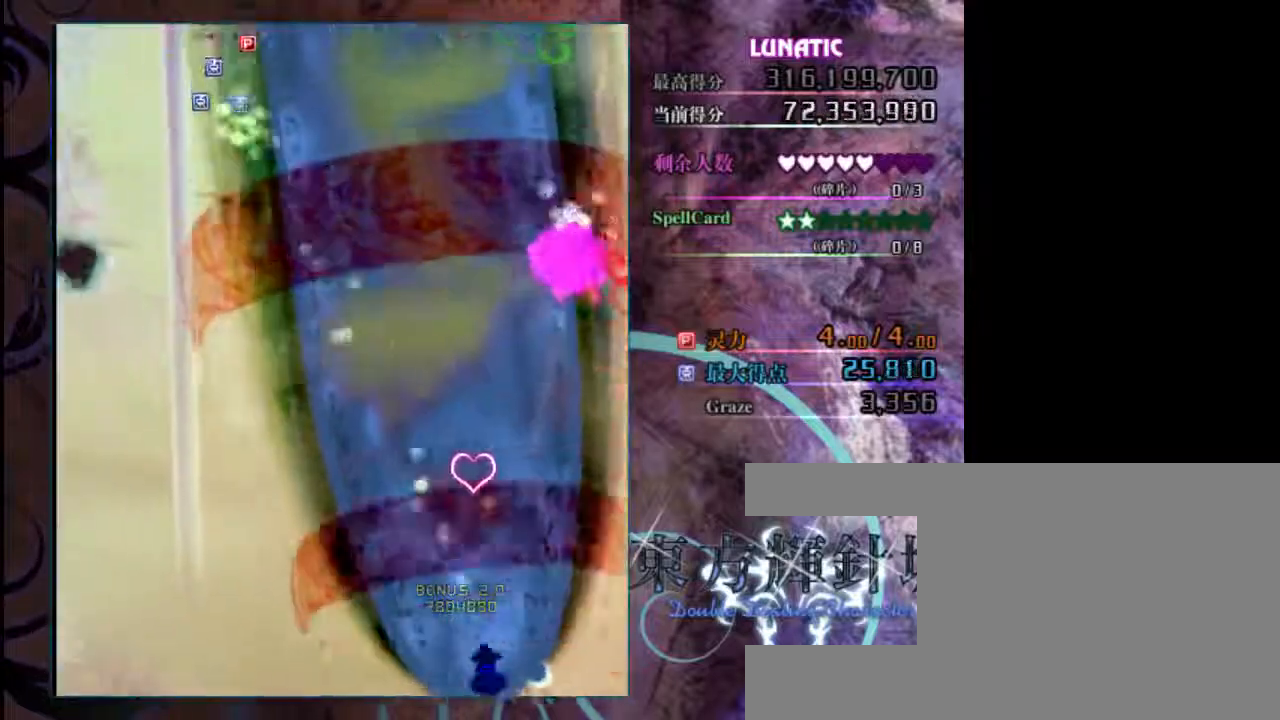
{"keys": ["left", "z"], "events": []}
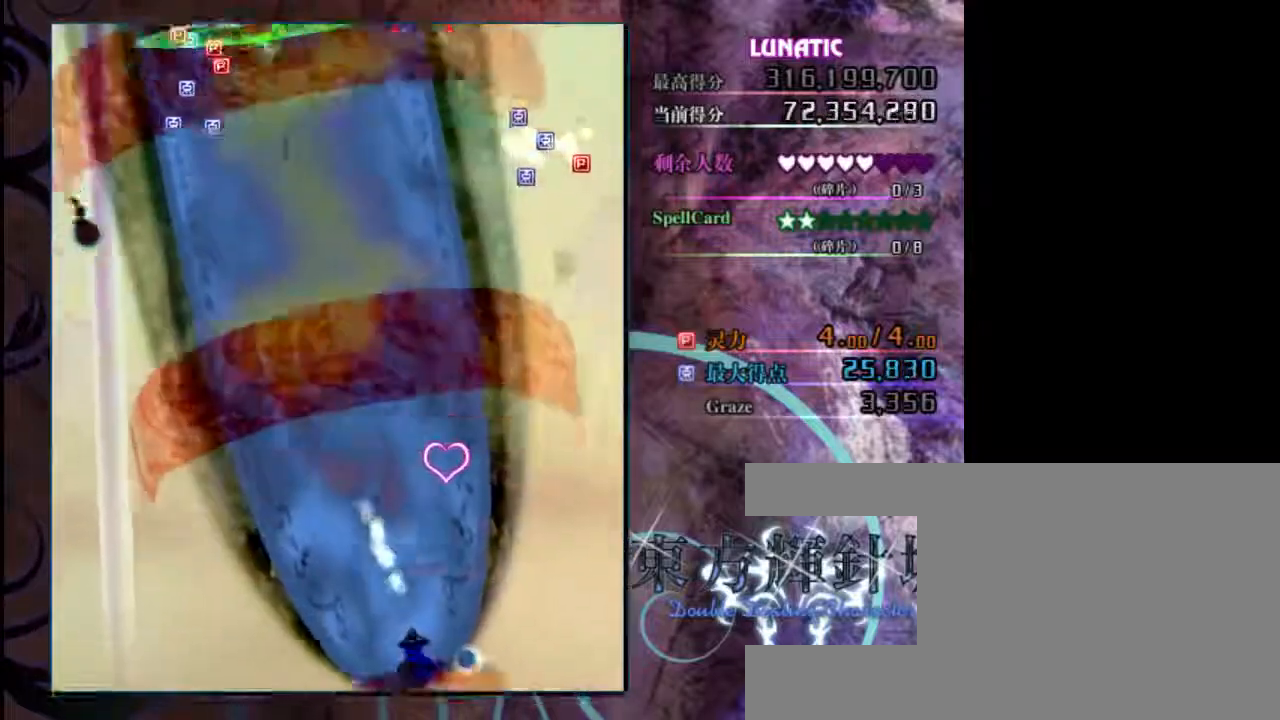
{"keys": ["z"], "events": [[117, "left", "up"]]}
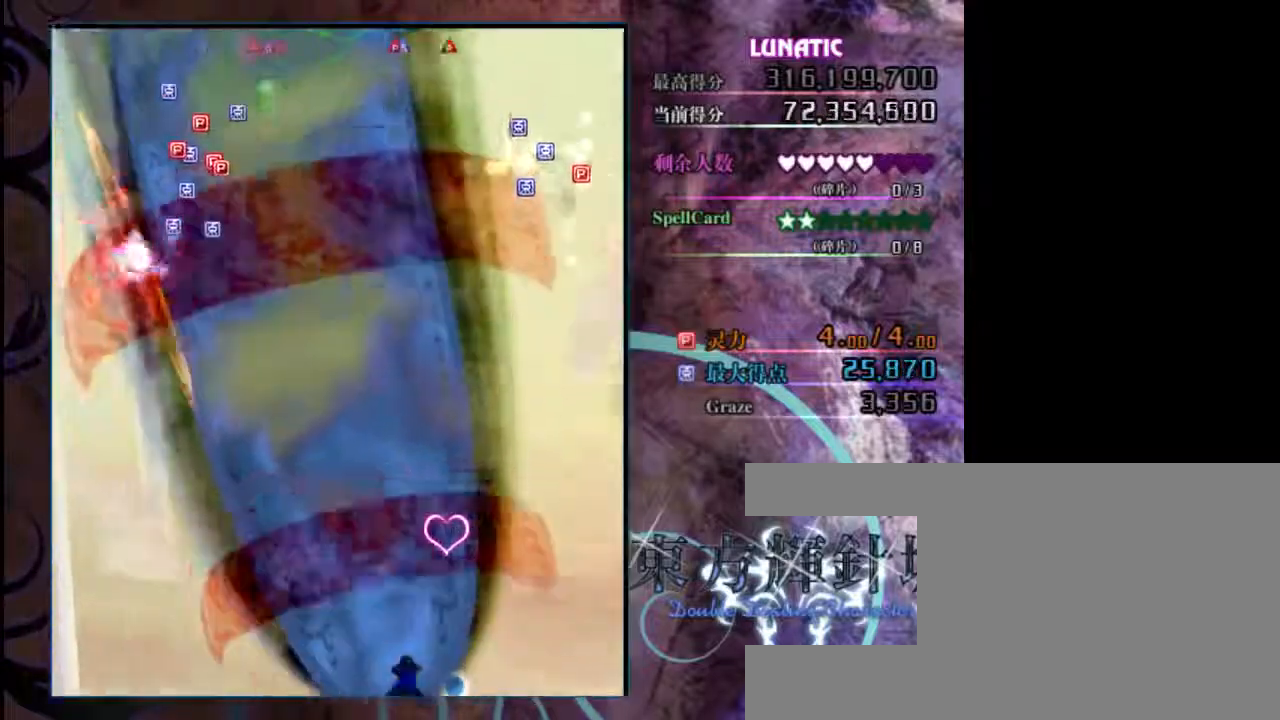
{"keys": ["right", "z"], "events": [[500, "right", "down"]]}
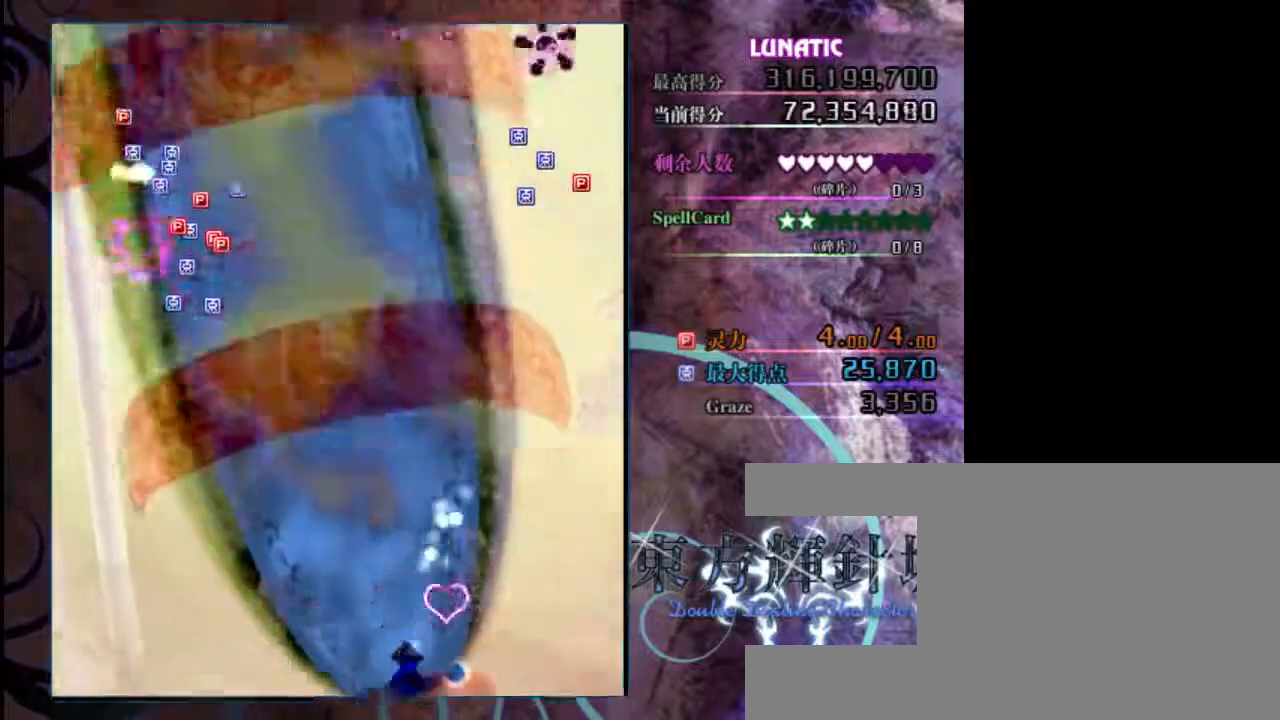
{"keys": ["right", "z"], "events": []}
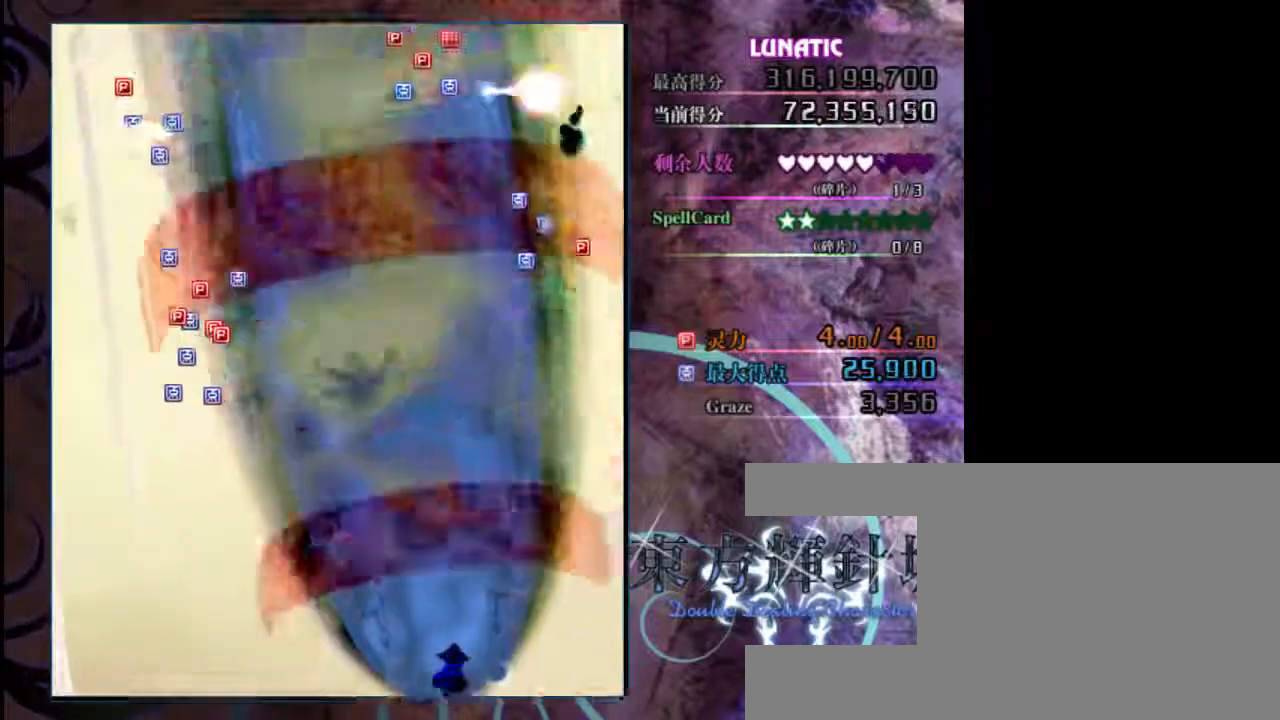
{"keys": ["left", "z"], "events": [[433, "right", "up"], [483, "left", "down"]]}
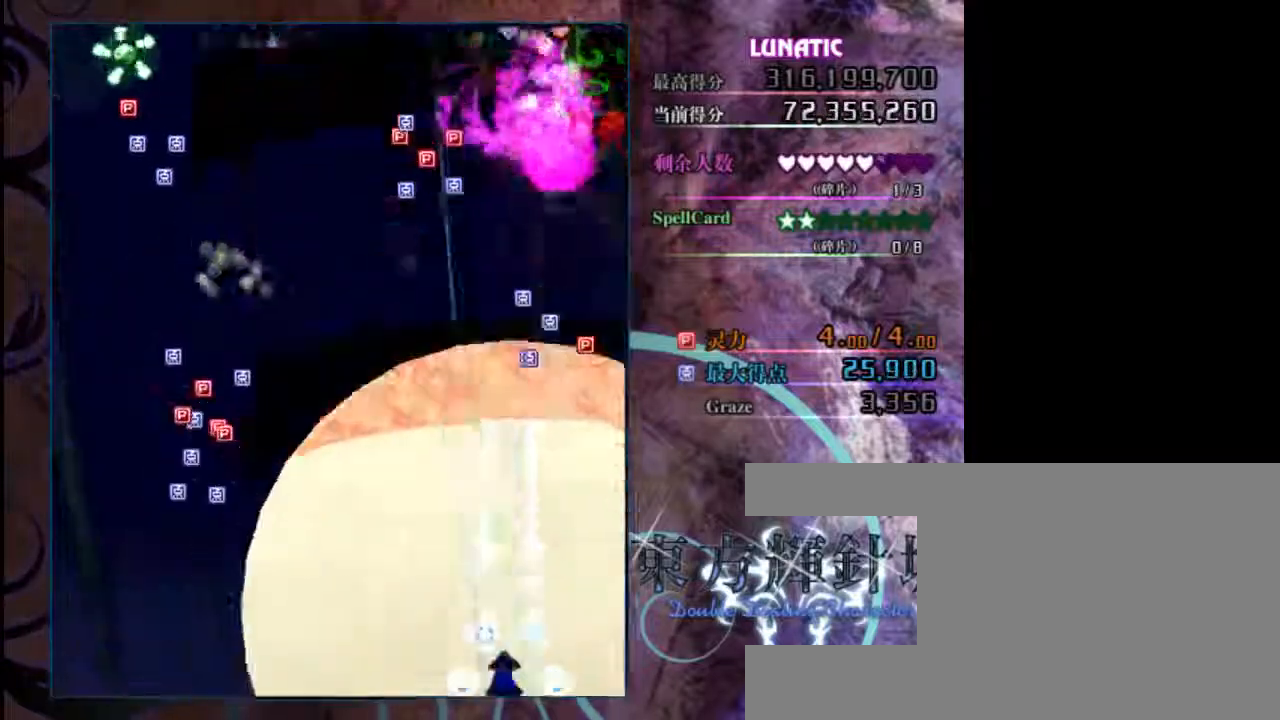
{"keys": ["left", "z"], "events": []}
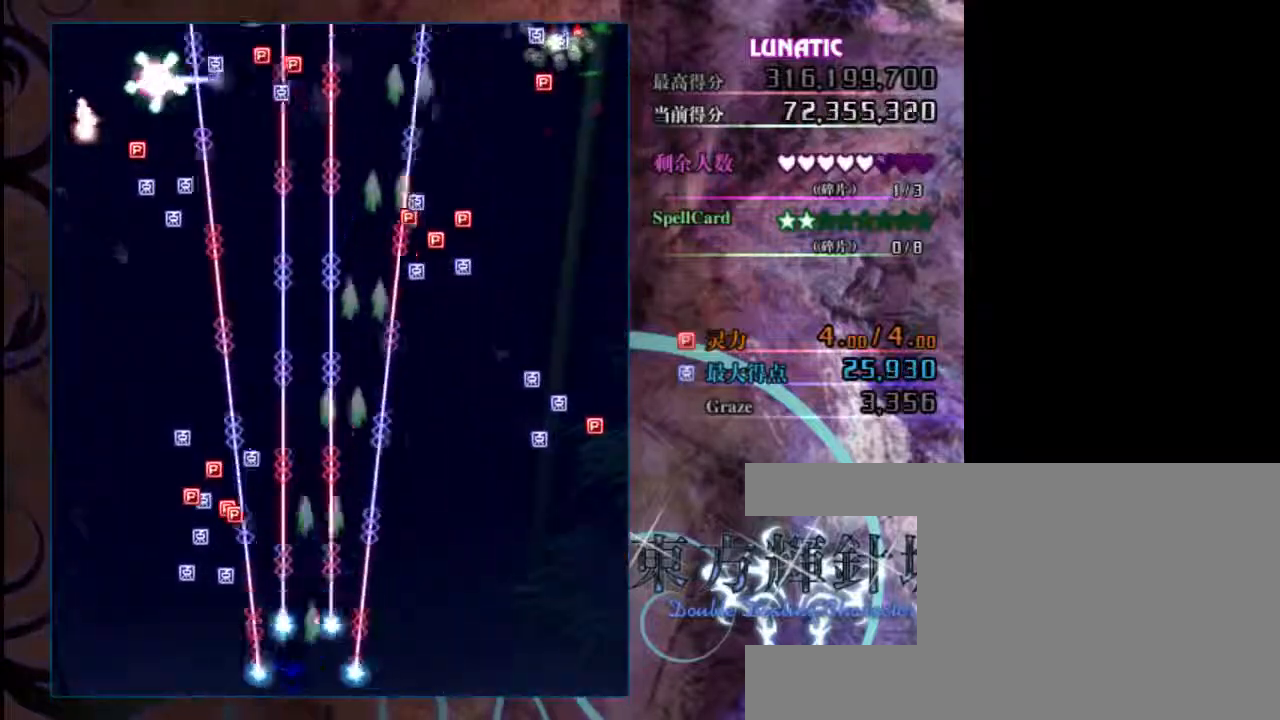
{"keys": ["left", "z"], "events": [[50, "left", "up"], [117, "x", "down"], [217, "left", "down"], [250, "x", "up"]]}
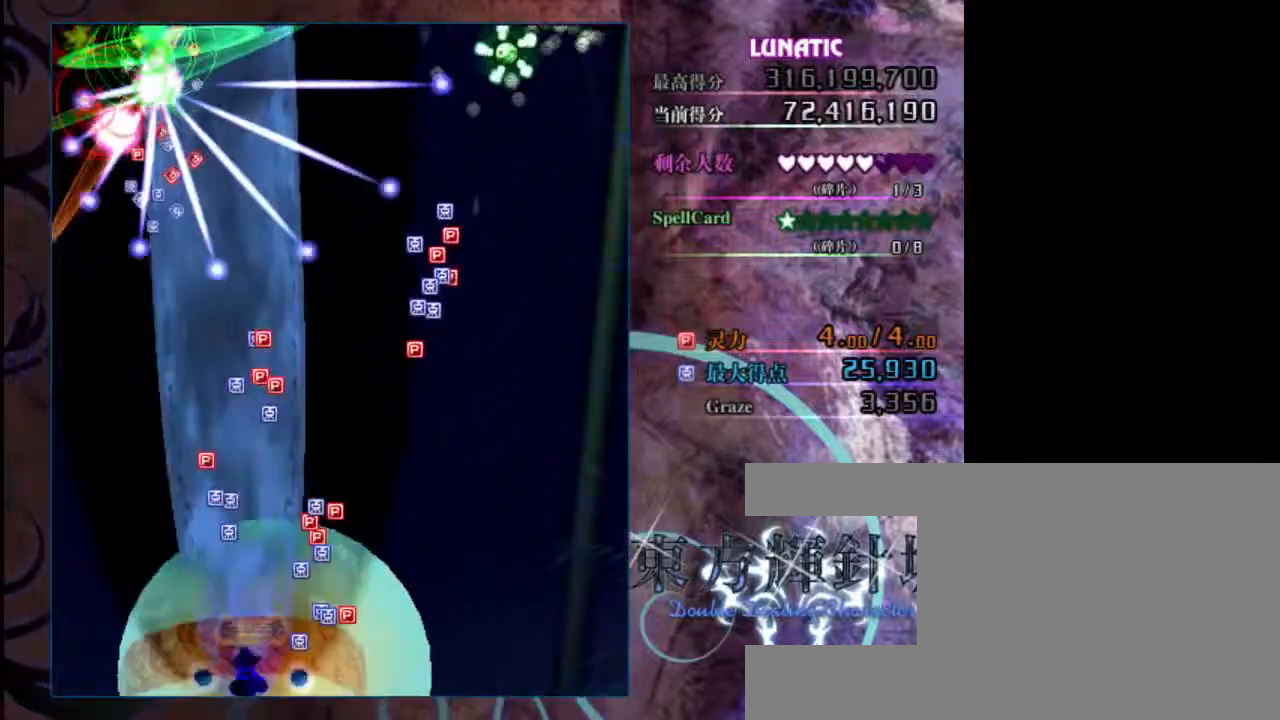
{"keys": ["right", "z"], "events": [[117, "left", "up"], [183, "right", "down"]]}
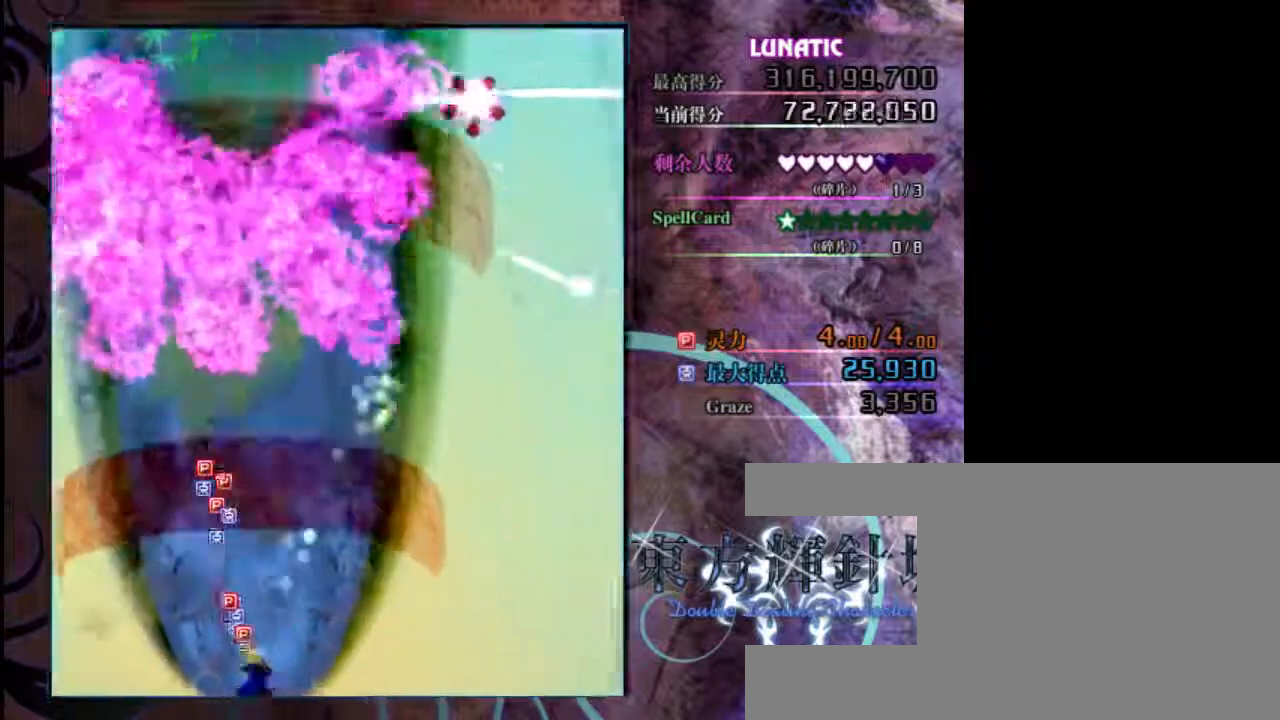
{"keys": ["right", "z"], "events": []}
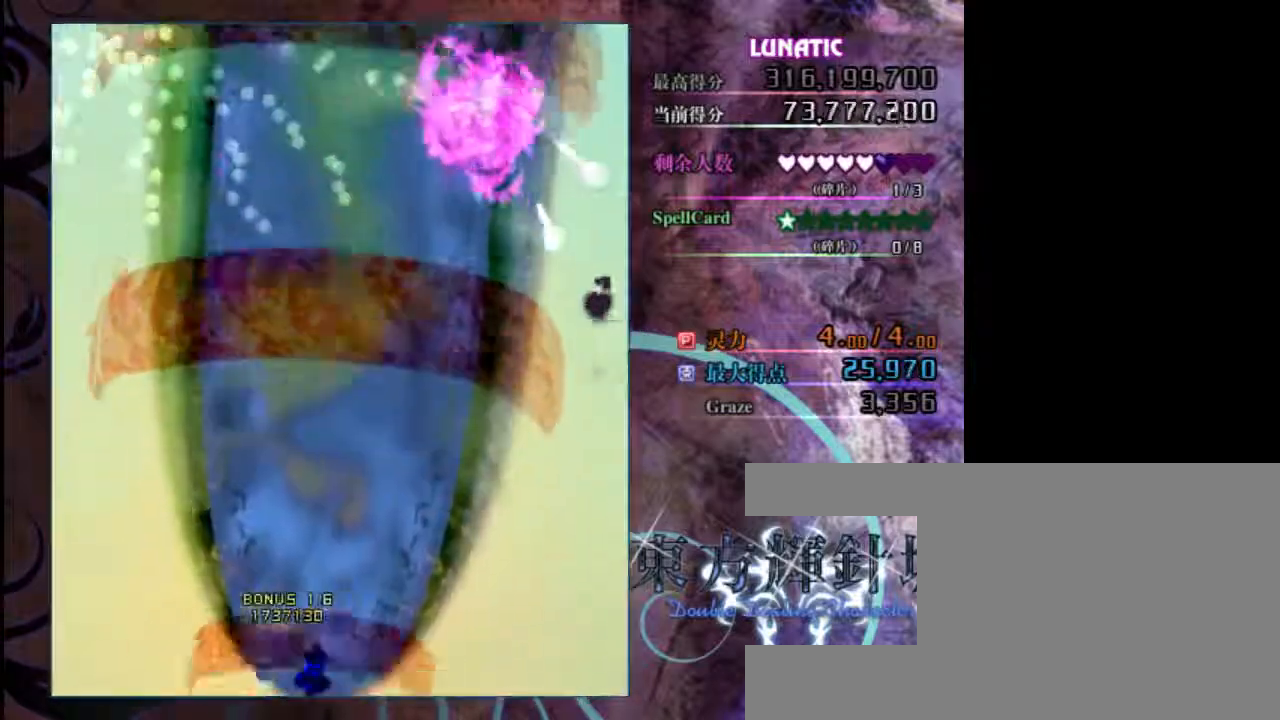
{"keys": ["z"], "events": [[100, "right", "up"]]}
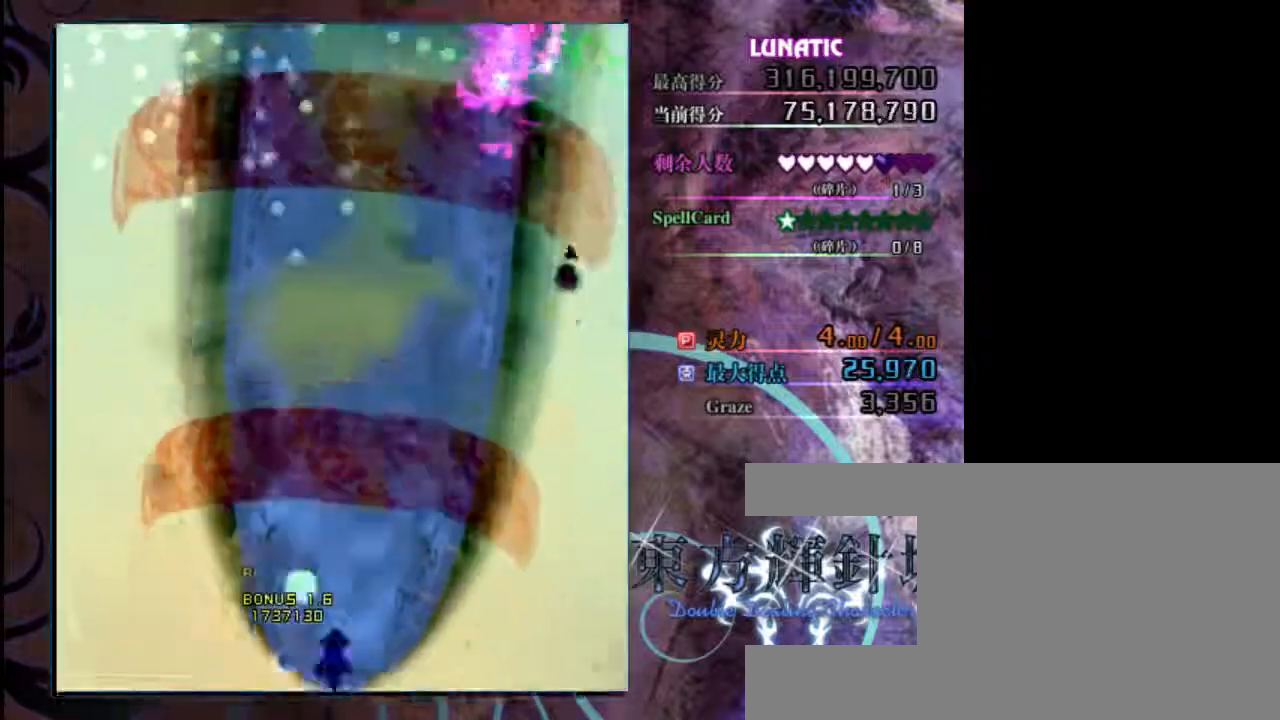
{"keys": ["z"], "events": []}
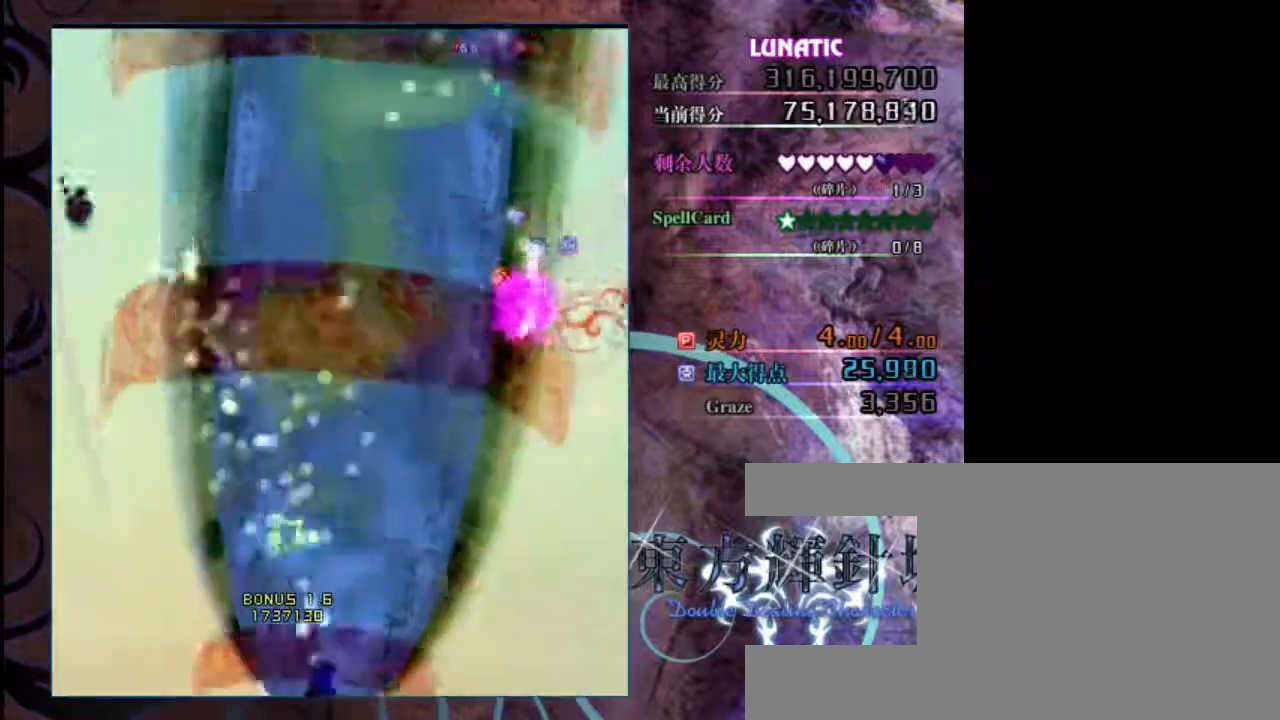
{"keys": ["z"], "events": []}
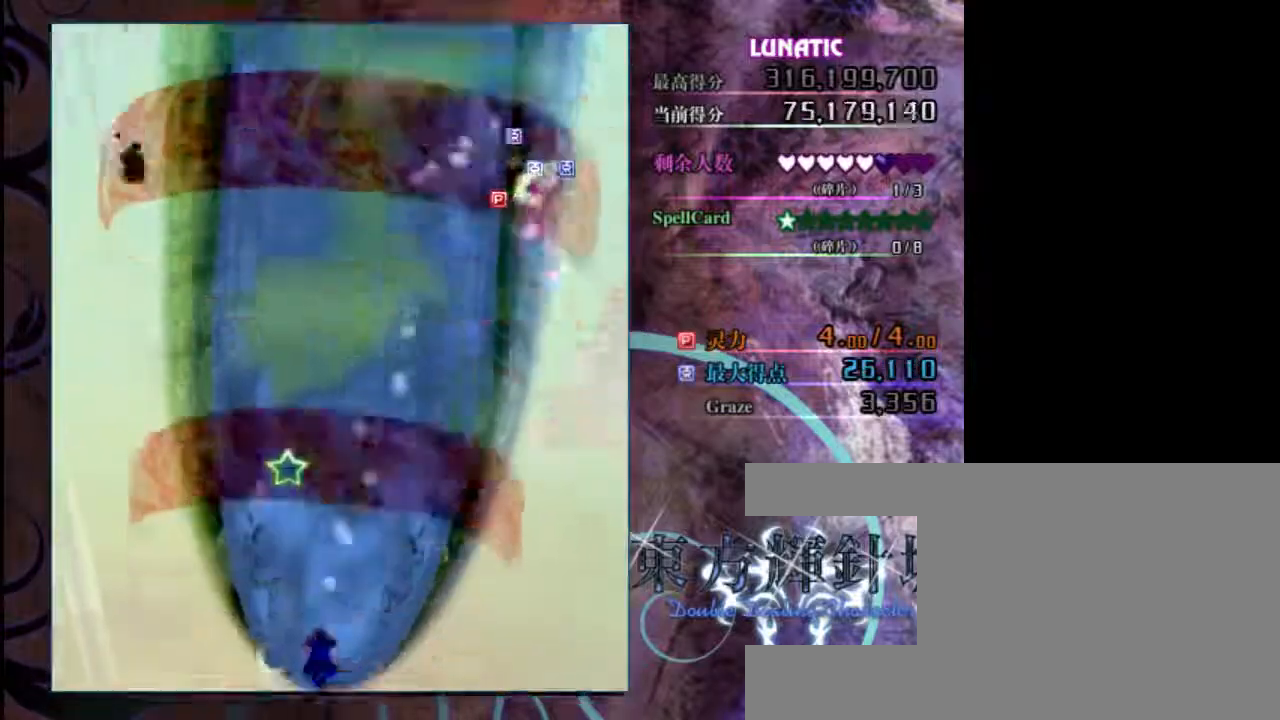
{"keys": ["z"], "events": [[83, "left", "down"], [483, "left", "up"]]}
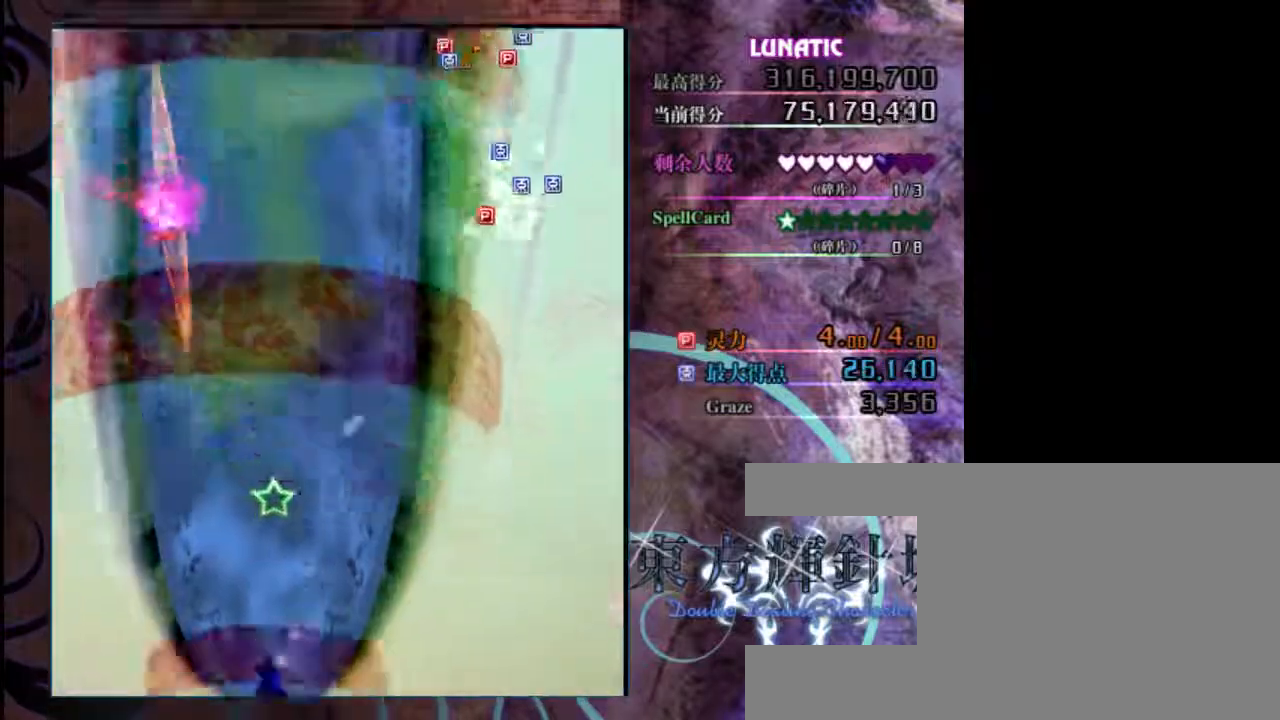
{"keys": ["up", "z"], "events": [[283, "up", "down"]]}
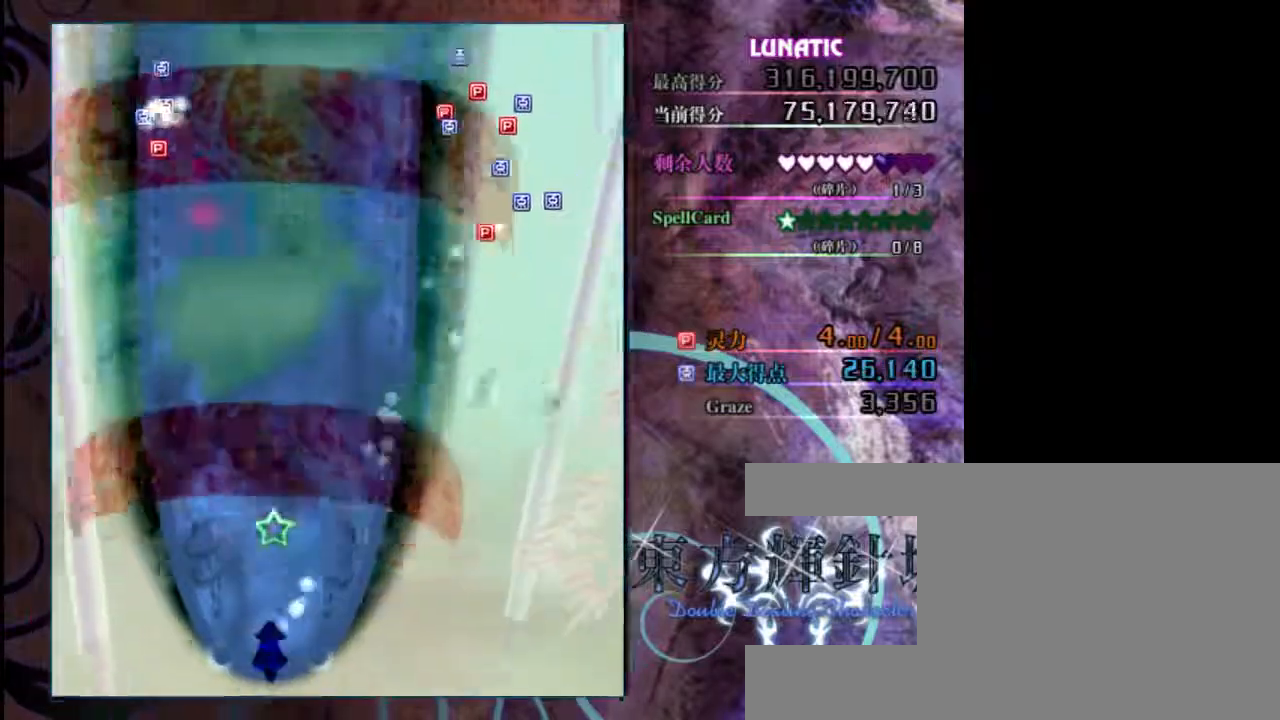
{"keys": ["right", "up", "z"], "events": [[417, "right", "down"]]}
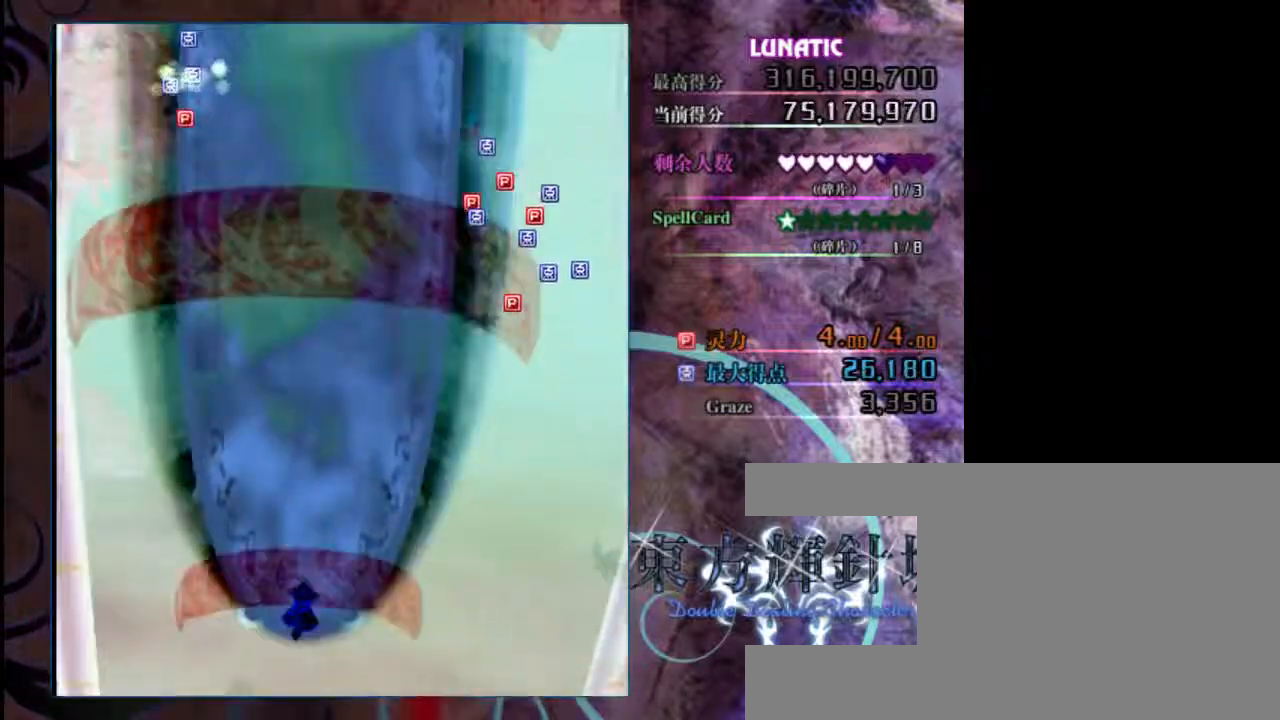
{"keys": ["up", "z"], "events": [[367, "right", "up"]]}
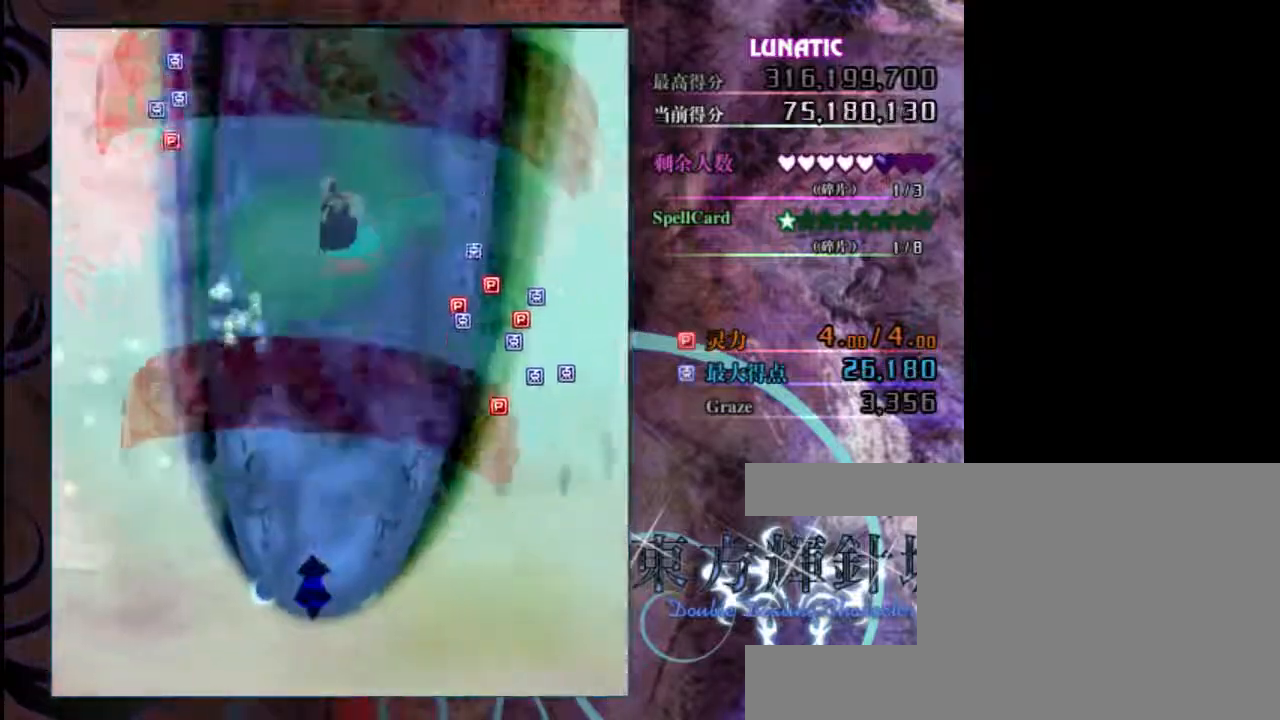
{"keys": ["up", "z"], "events": [[133, "left", "down"], [500, "left", "up"]]}